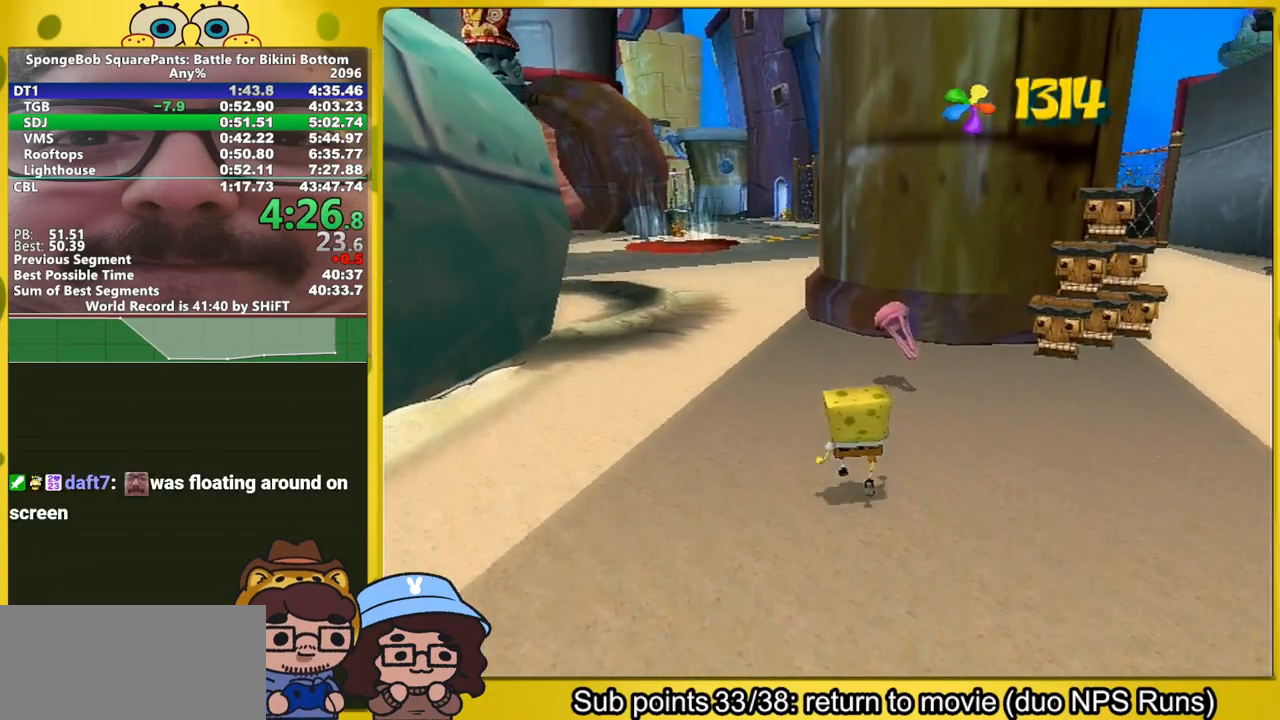
Gameplay with a controller (Xbox layout); each line is a JSON object with the inputs held at the frame after it. "events" lists button and stick changes between this image and that frame as [ms after this image, input, new state], when the widget could be followed in between. Not read: L2 L3 R2 R3 left_stick.
{"buttons": [], "right_stick": "left", "events": []}
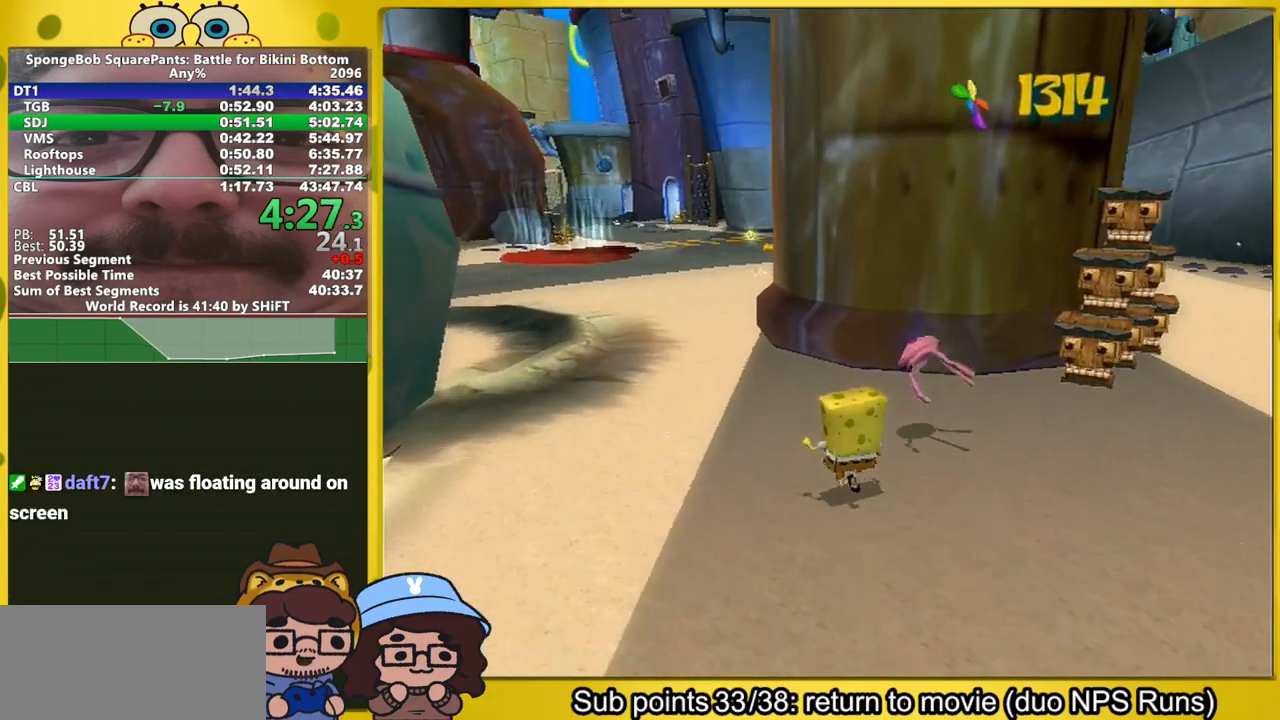
{"buttons": [], "right_stick": "center", "events": [[200, "right_stick", "center"]]}
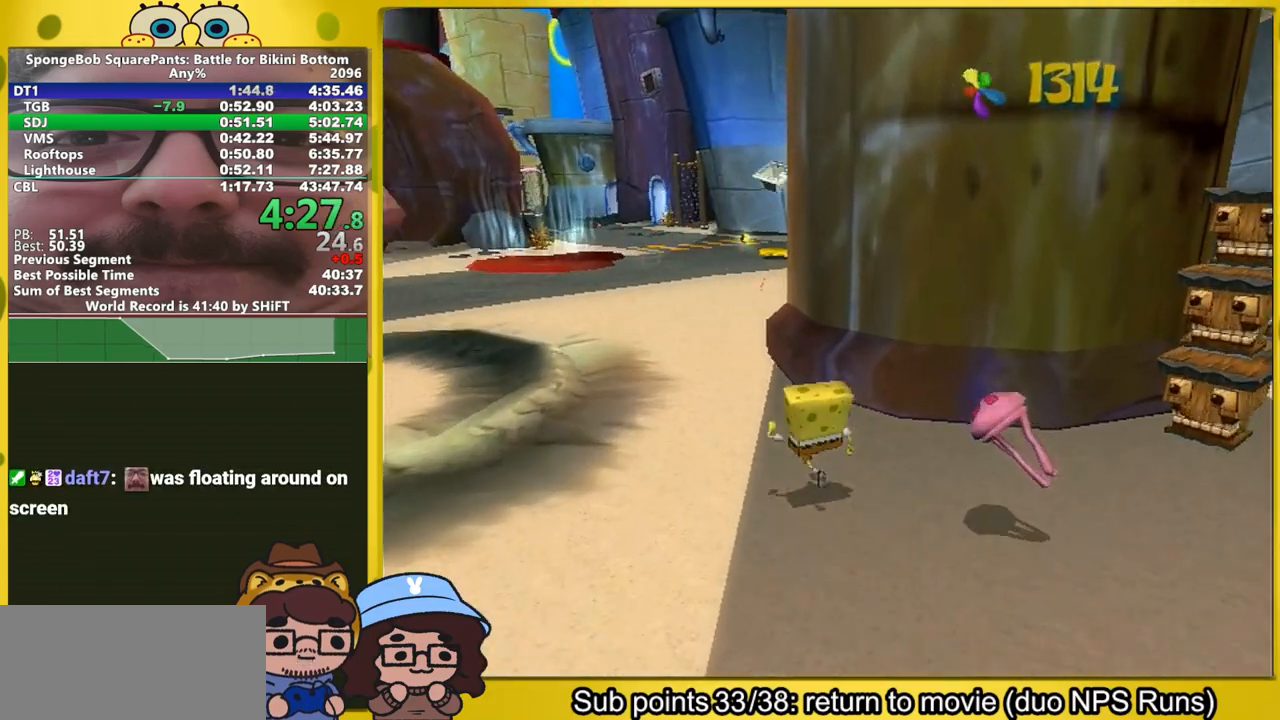
{"buttons": [], "right_stick": "center", "events": []}
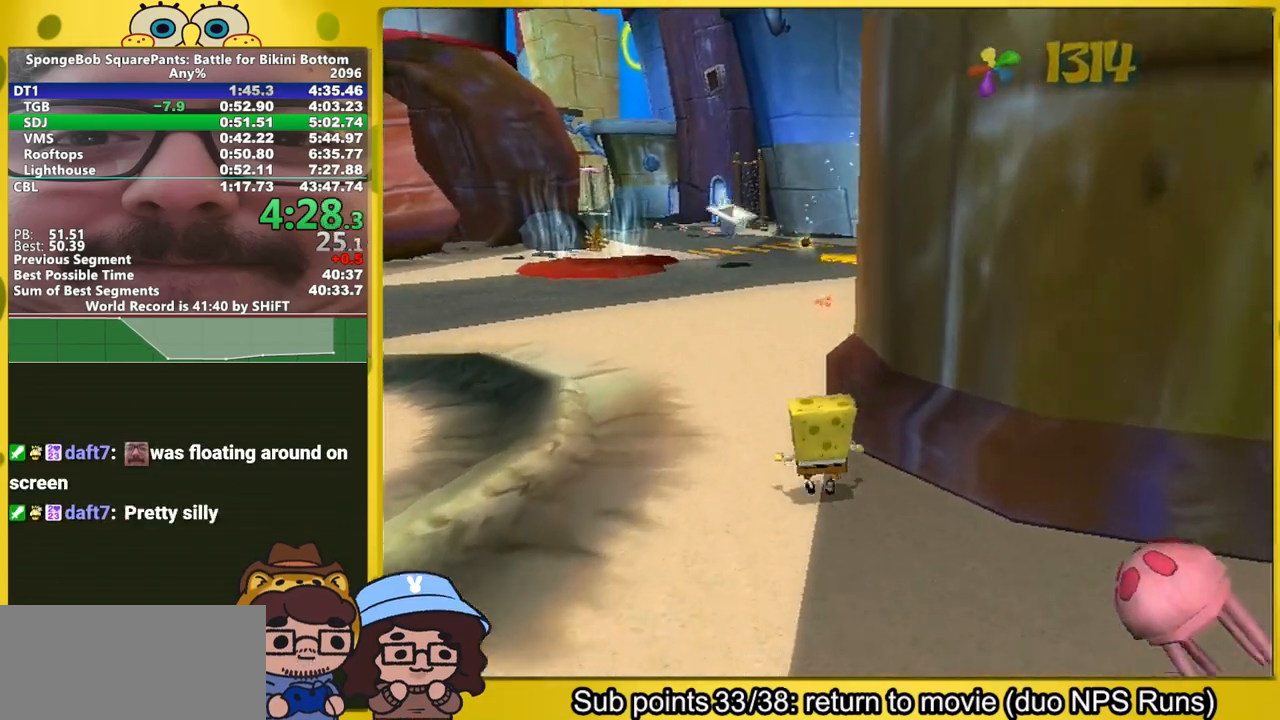
{"buttons": [], "right_stick": "center", "events": [[17, "A", "down"], [317, "A", "up"]]}
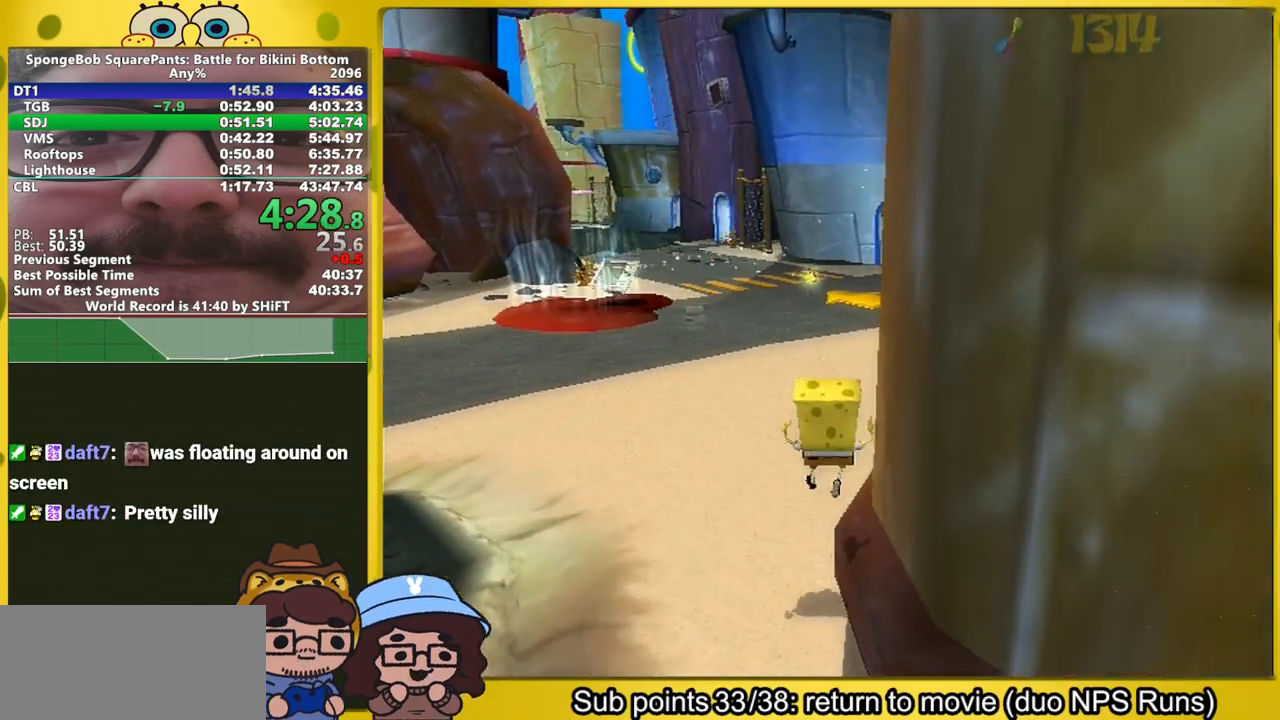
{"buttons": [], "right_stick": "center", "events": []}
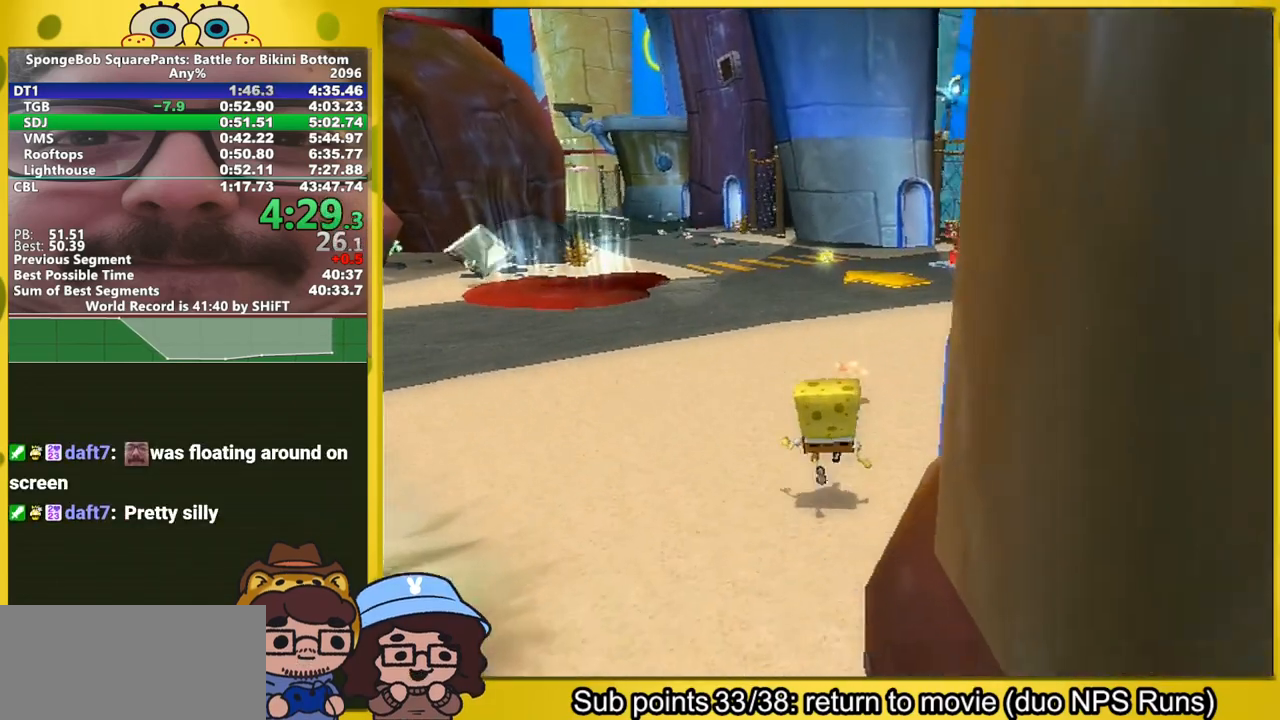
{"buttons": [], "right_stick": "center", "events": []}
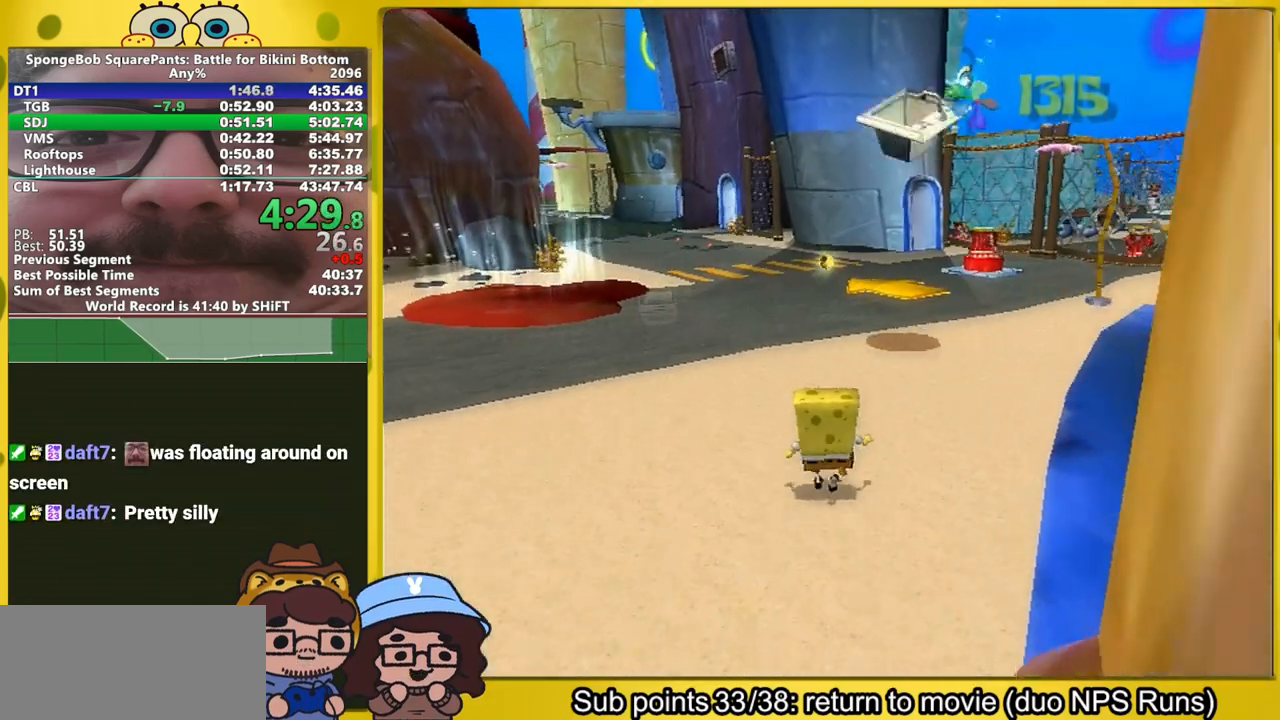
{"buttons": [], "right_stick": "center", "events": []}
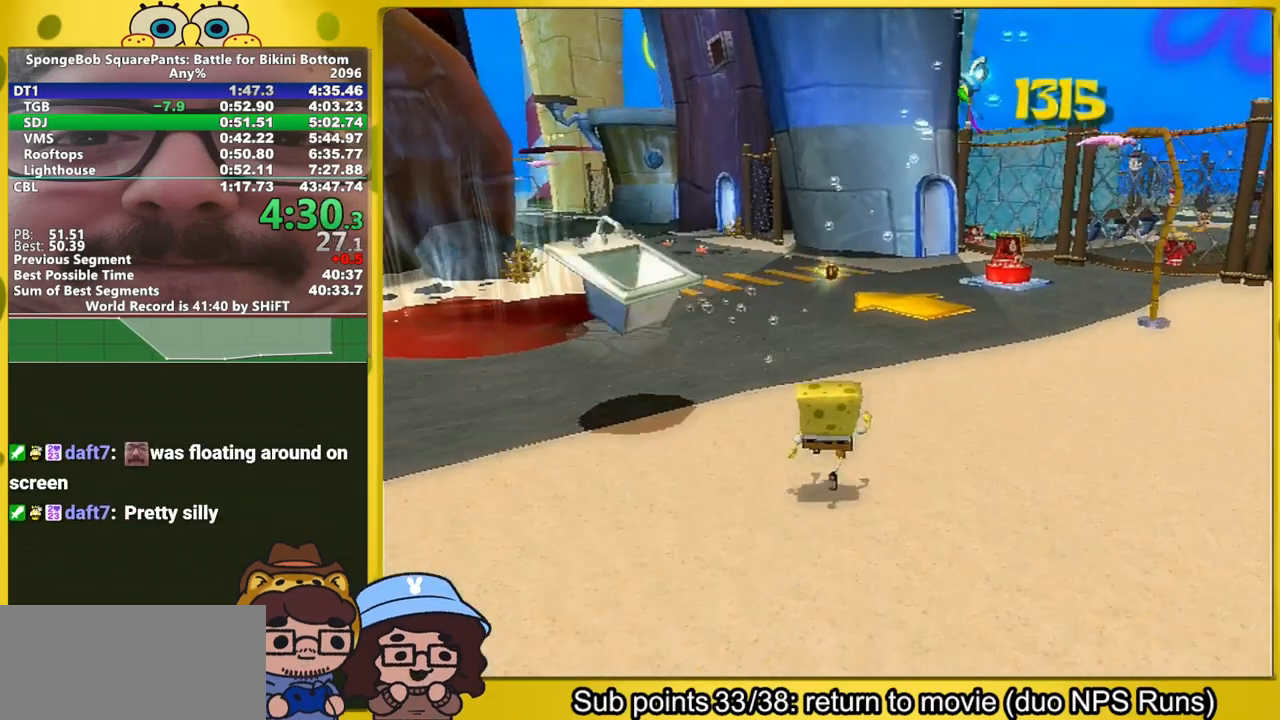
{"buttons": [], "right_stick": "center", "events": []}
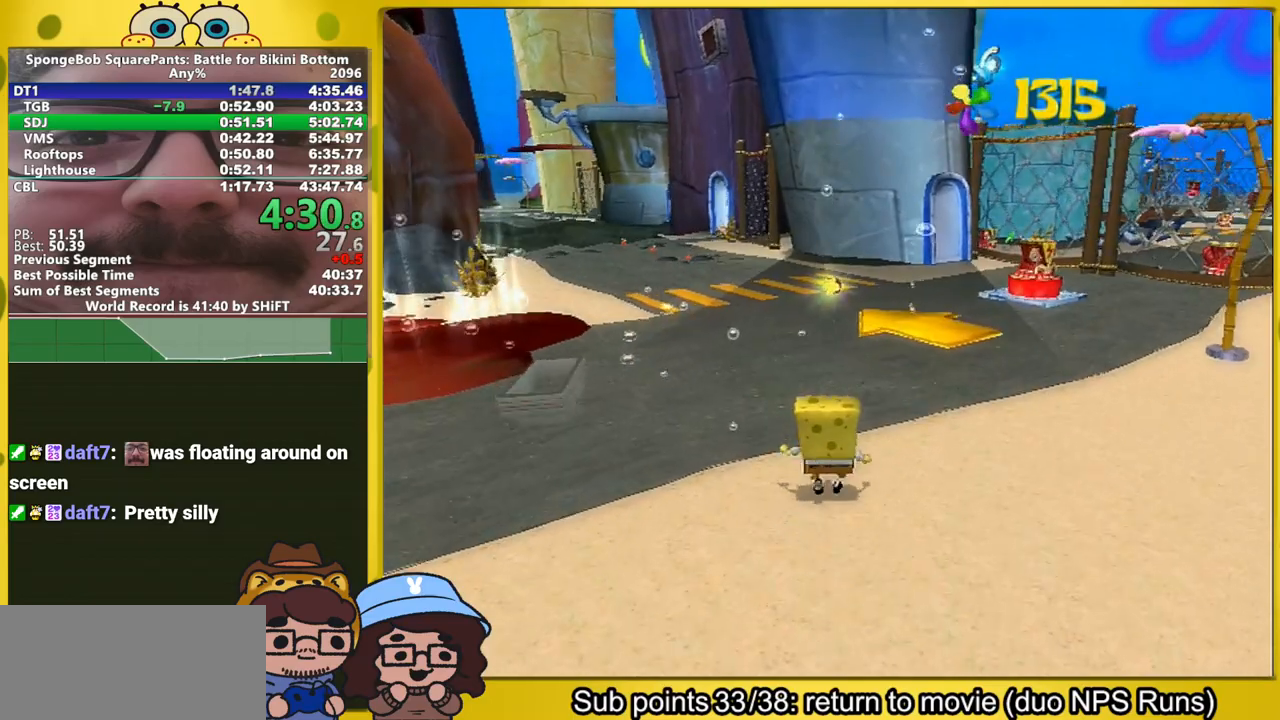
{"buttons": [], "right_stick": "right", "events": [[17, "right_stick", "right"]]}
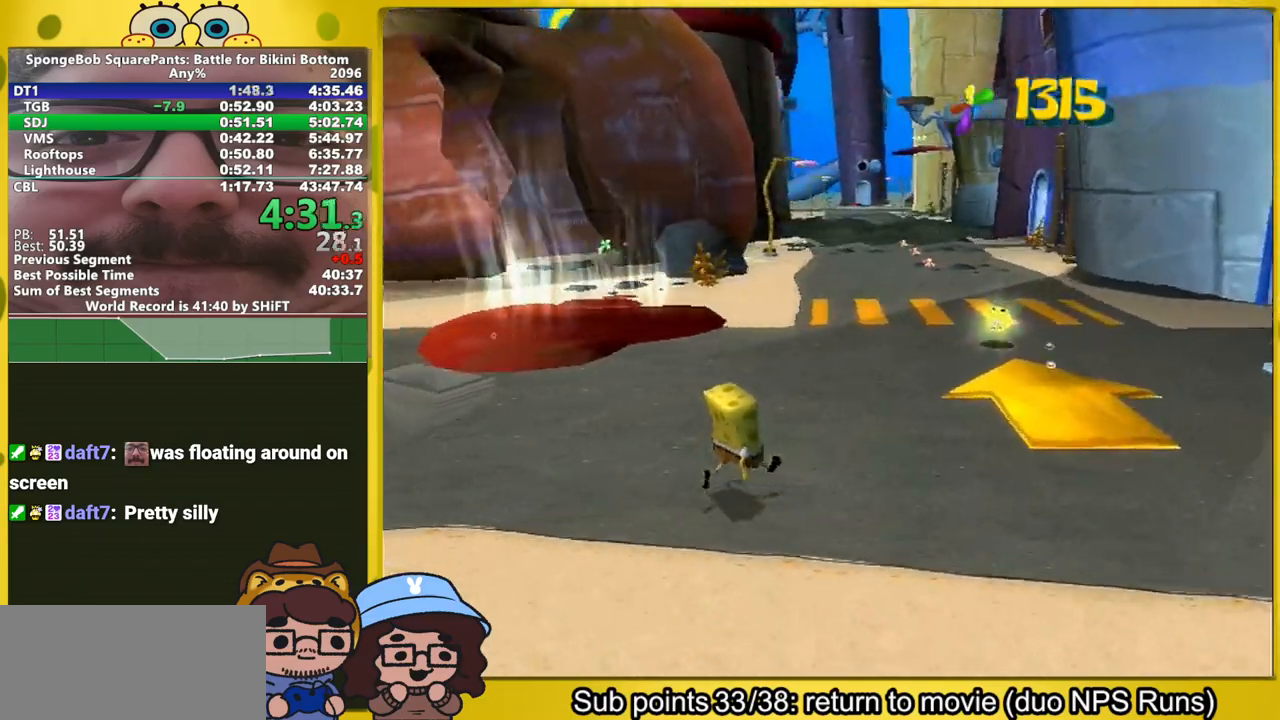
{"buttons": [], "right_stick": "right", "events": []}
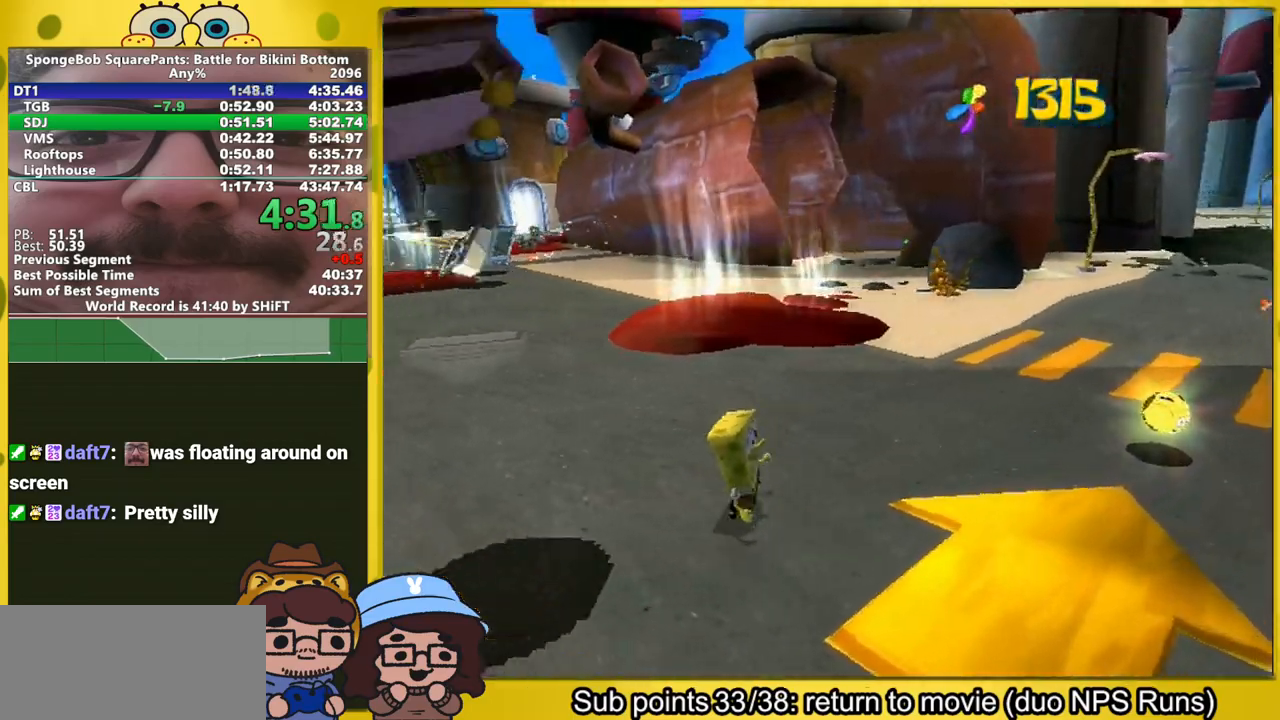
{"buttons": [], "right_stick": "right", "events": []}
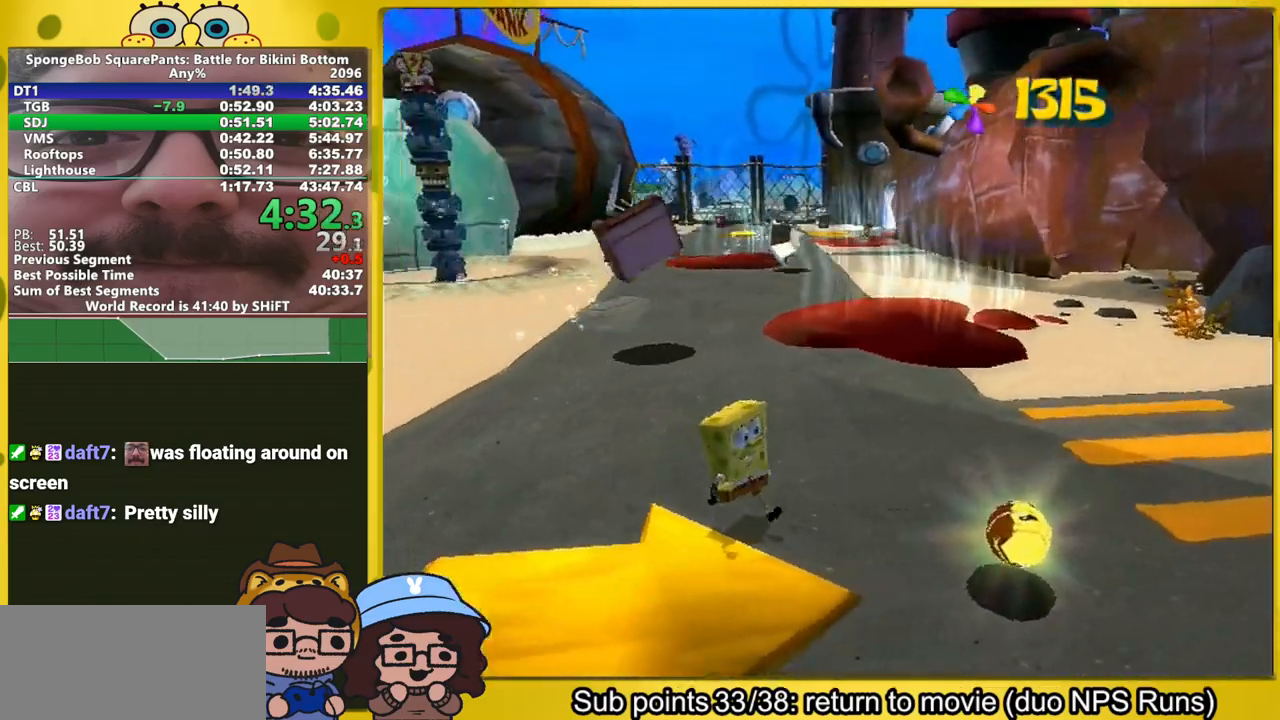
{"buttons": [], "right_stick": "center", "events": [[33, "right_stick", "center"], [117, "A", "down"], [150, "A", "up"]]}
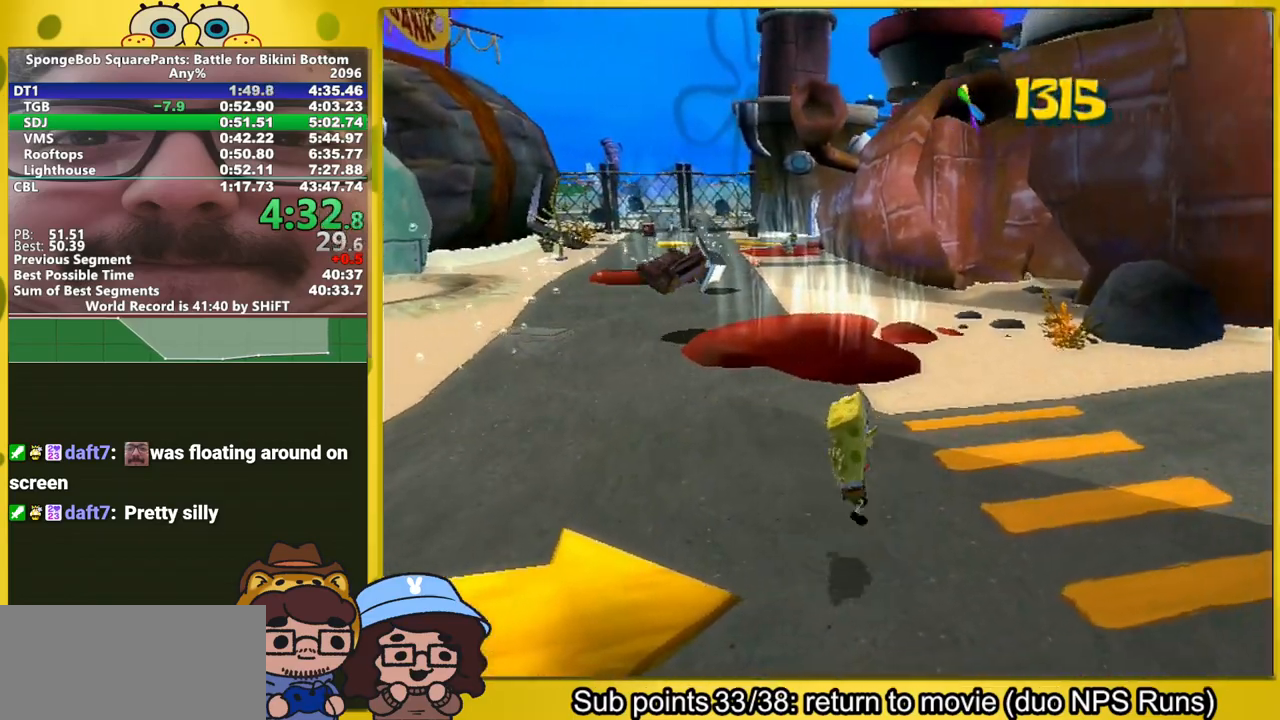
{"buttons": [], "right_stick": "right", "events": [[17, "A", "down"], [133, "A", "up"], [267, "right_stick", "right"]]}
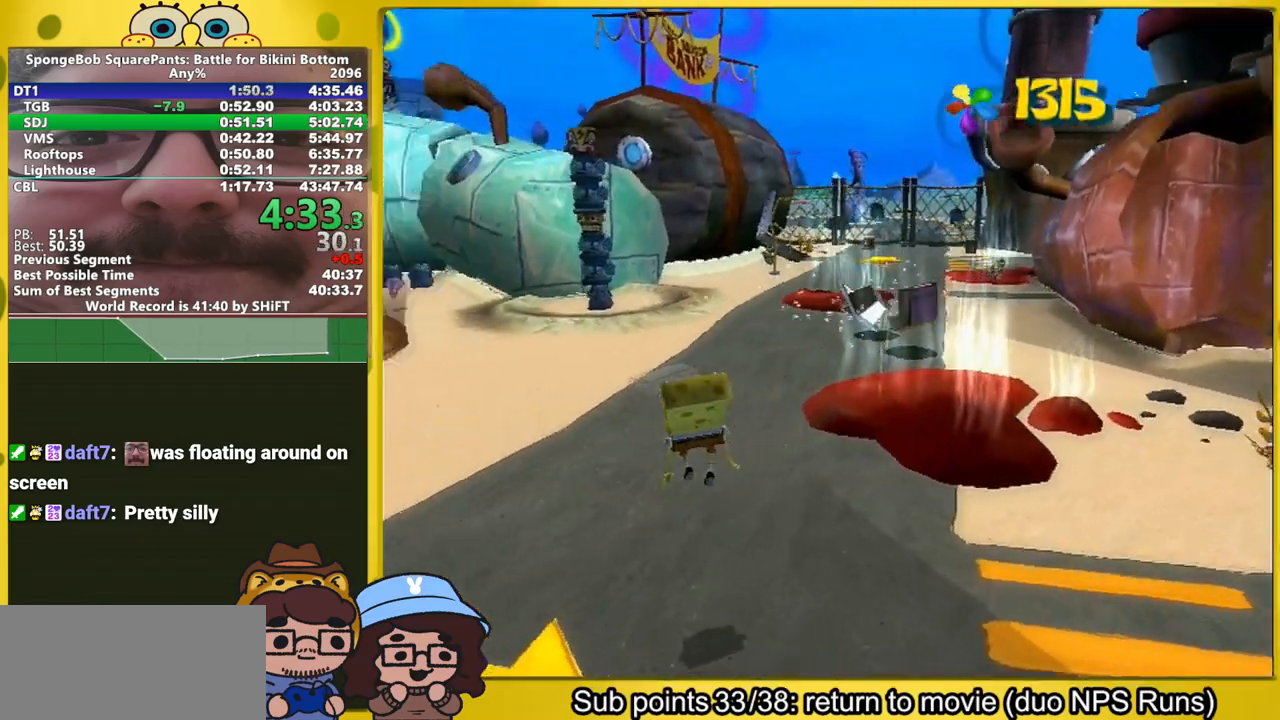
{"buttons": ["A"], "right_stick": "center", "events": [[133, "right_stick", "center"], [250, "A", "down"]]}
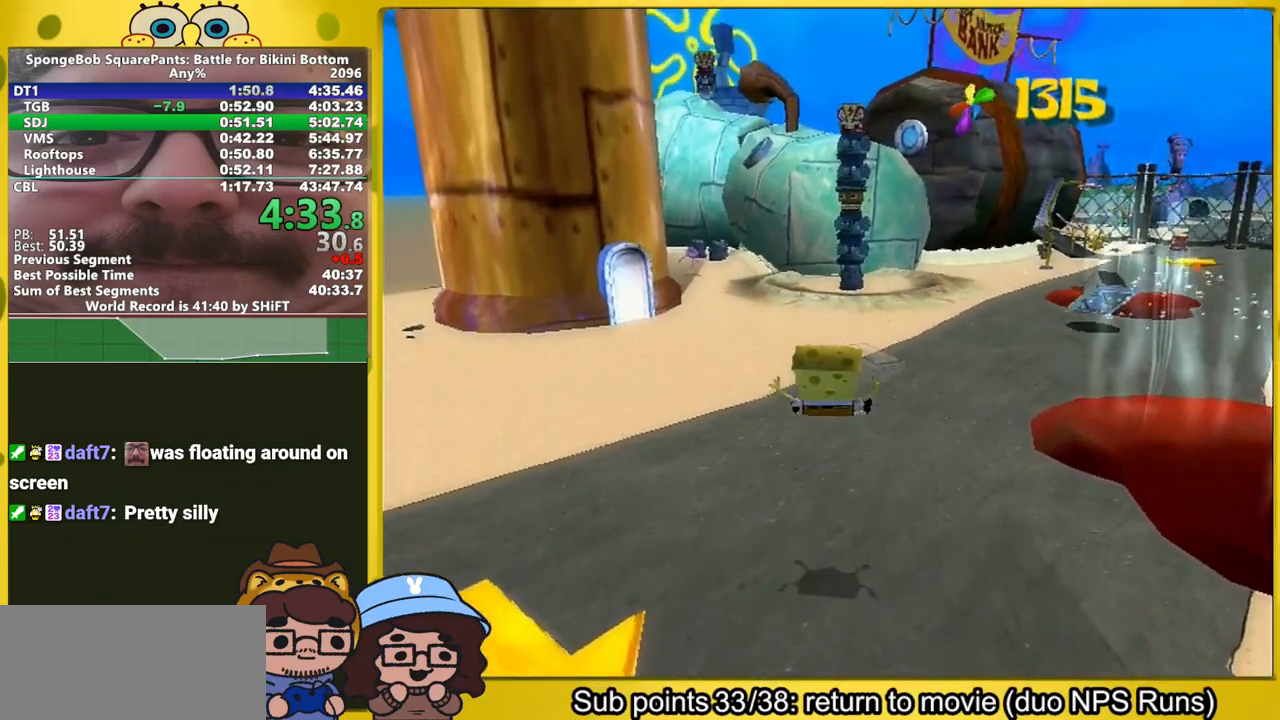
{"buttons": ["A"], "right_stick": "center", "events": []}
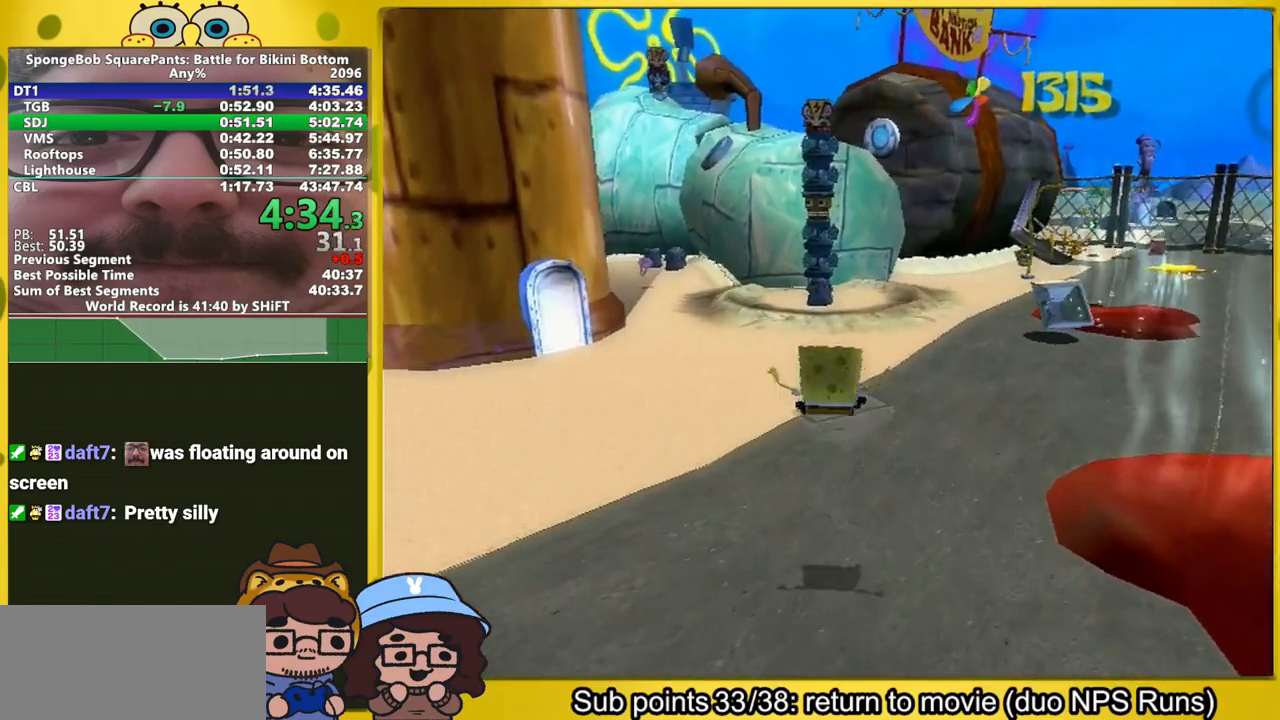
{"buttons": [], "right_stick": "center", "events": [[500, "A", "up"]]}
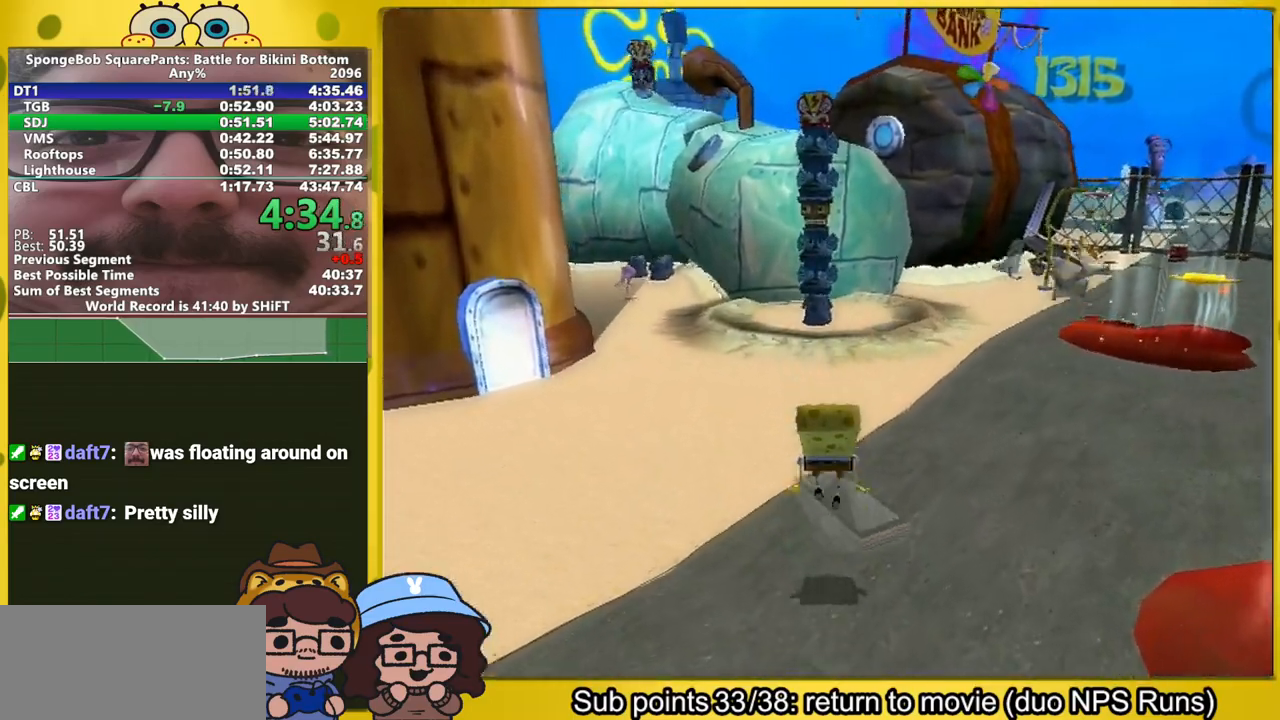
{"buttons": ["A"], "right_stick": "center", "events": [[117, "A", "down"], [250, "A", "up"], [467, "A", "down"]]}
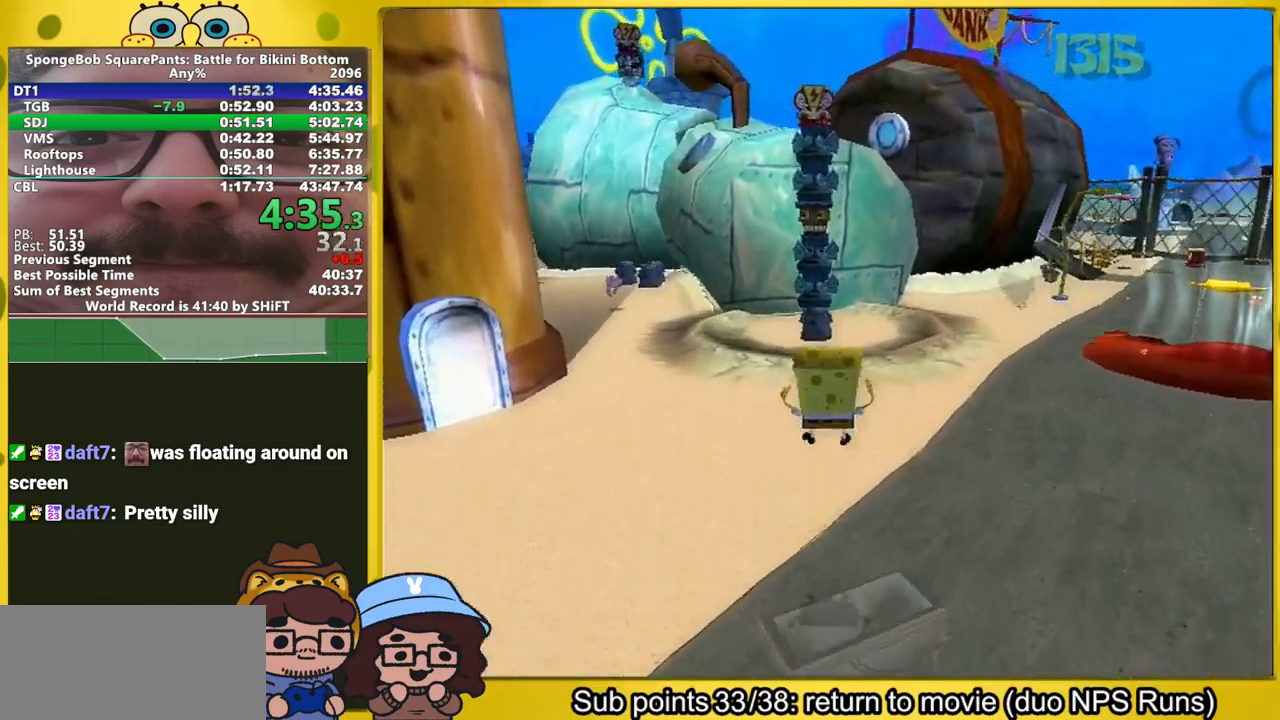
{"buttons": ["A"], "right_stick": "center", "events": []}
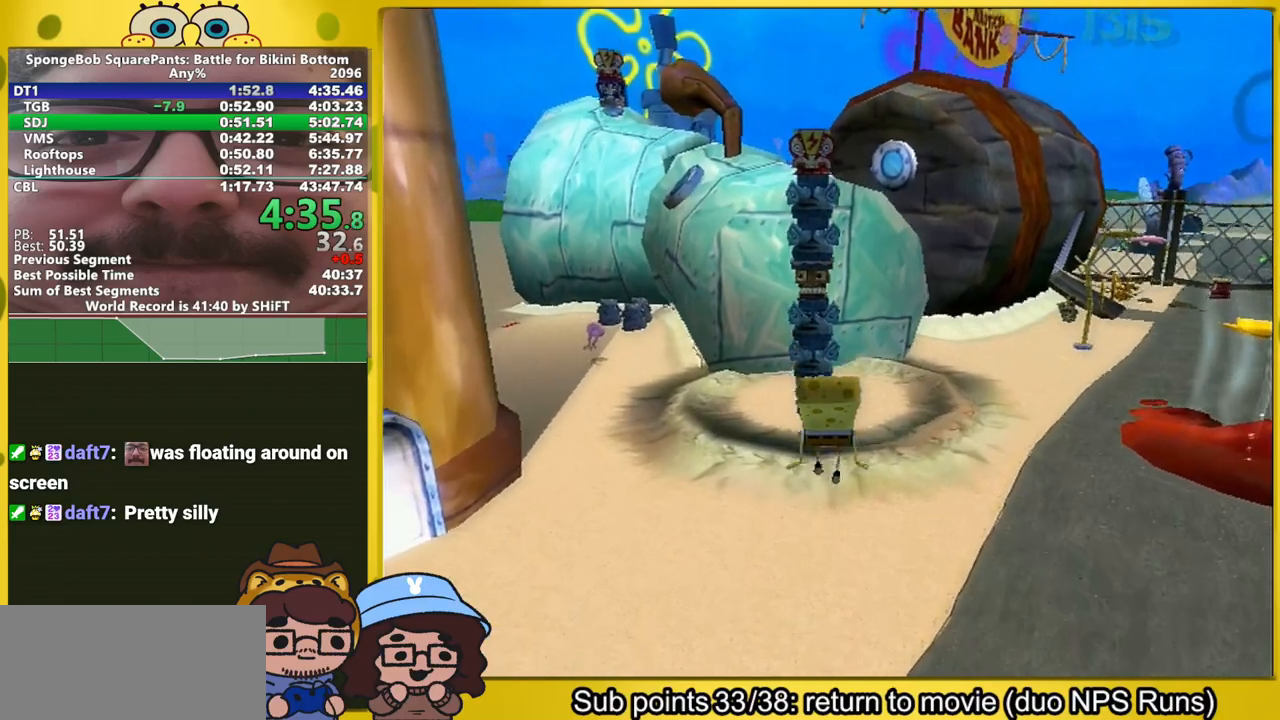
{"buttons": [], "right_stick": "center", "events": [[200, "A", "up"], [300, "A", "down"], [450, "A", "up"]]}
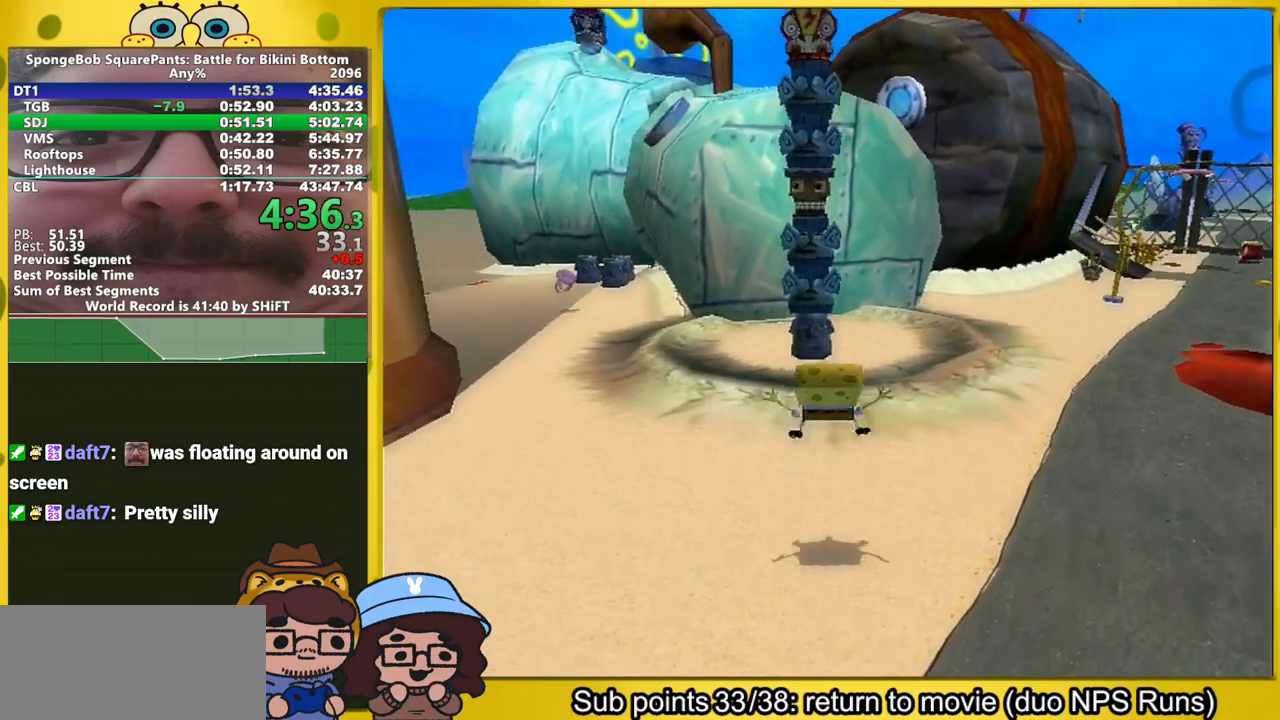
{"buttons": [], "right_stick": "right", "events": [[167, "A", "down"], [283, "A", "up"], [417, "right_stick", "right"]]}
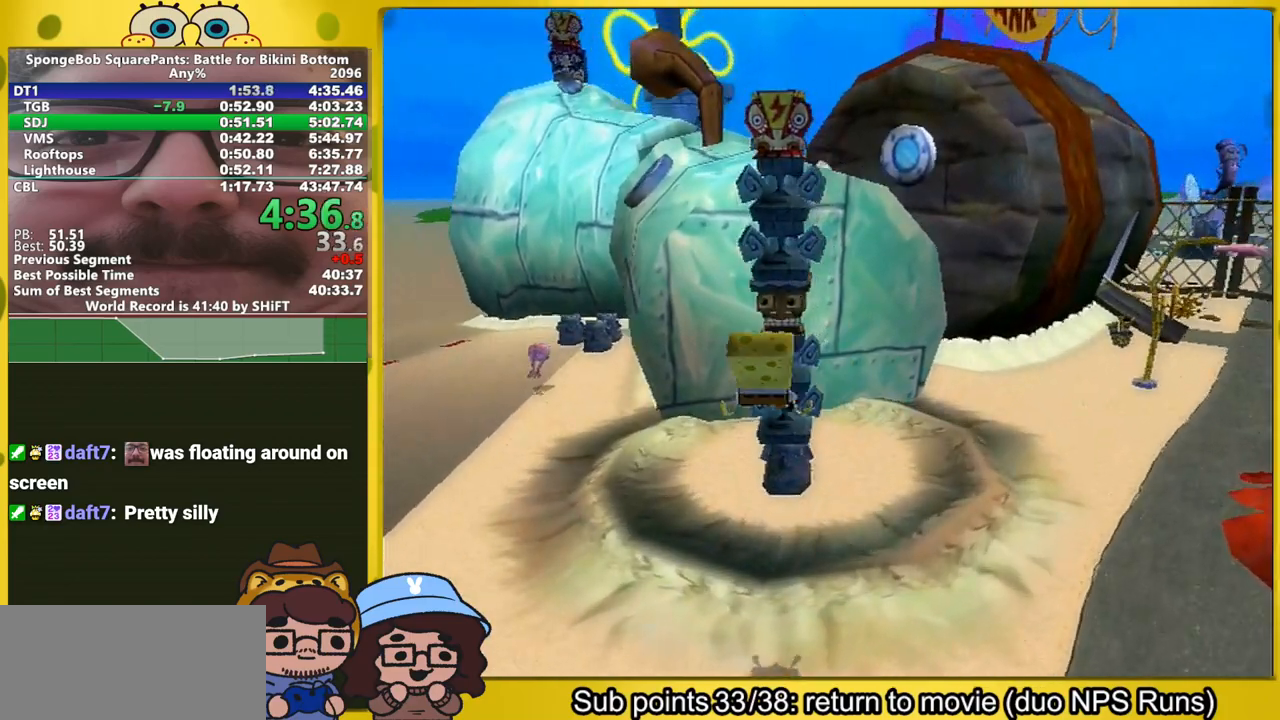
{"buttons": ["A"], "right_stick": "center", "events": [[383, "right_stick", "center"], [500, "A", "down"]]}
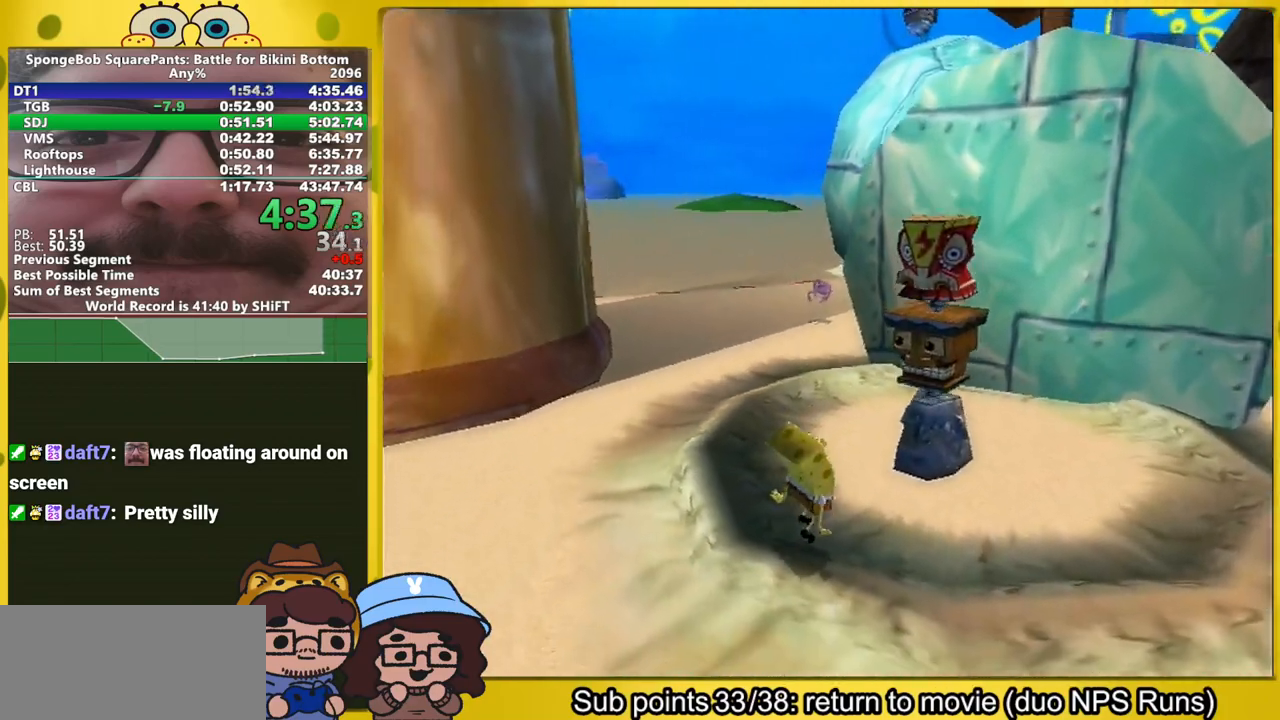
{"buttons": [], "right_stick": "center", "events": [[150, "A", "up"], [283, "A", "down"], [433, "A", "up"]]}
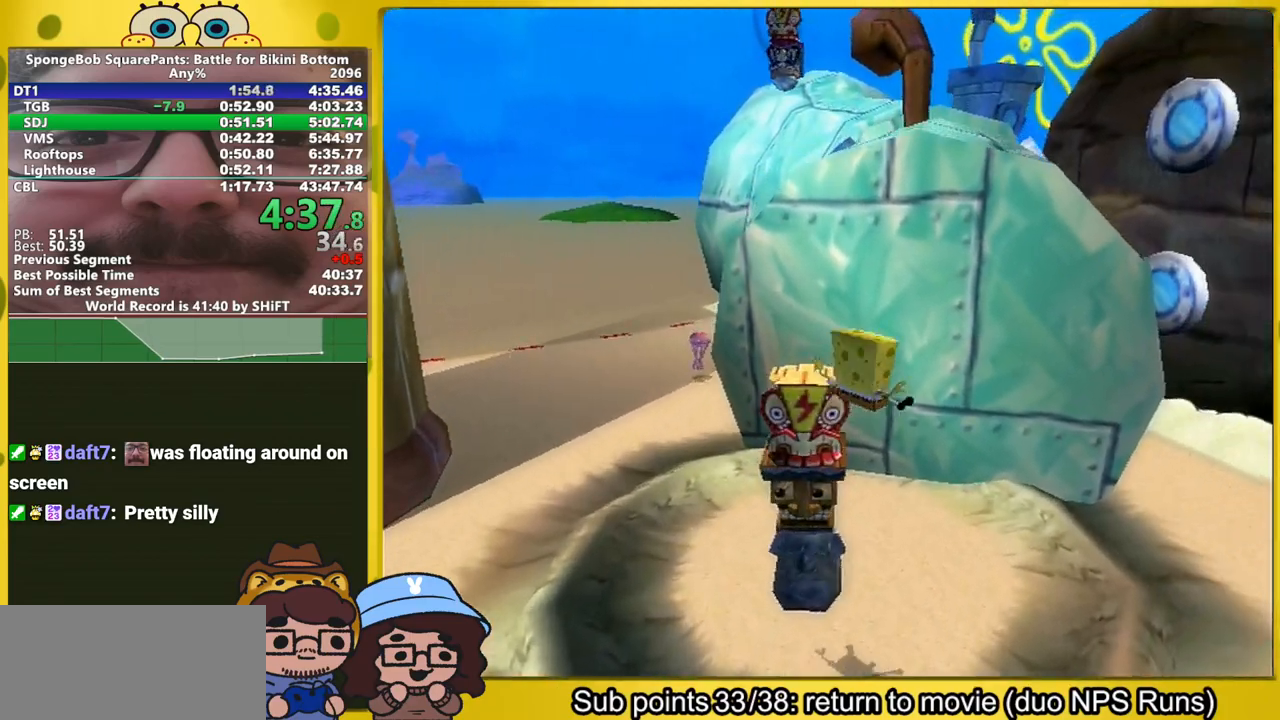
{"buttons": [], "right_stick": "center", "events": [[17, "right_stick", "right"], [200, "right_stick", "center"]]}
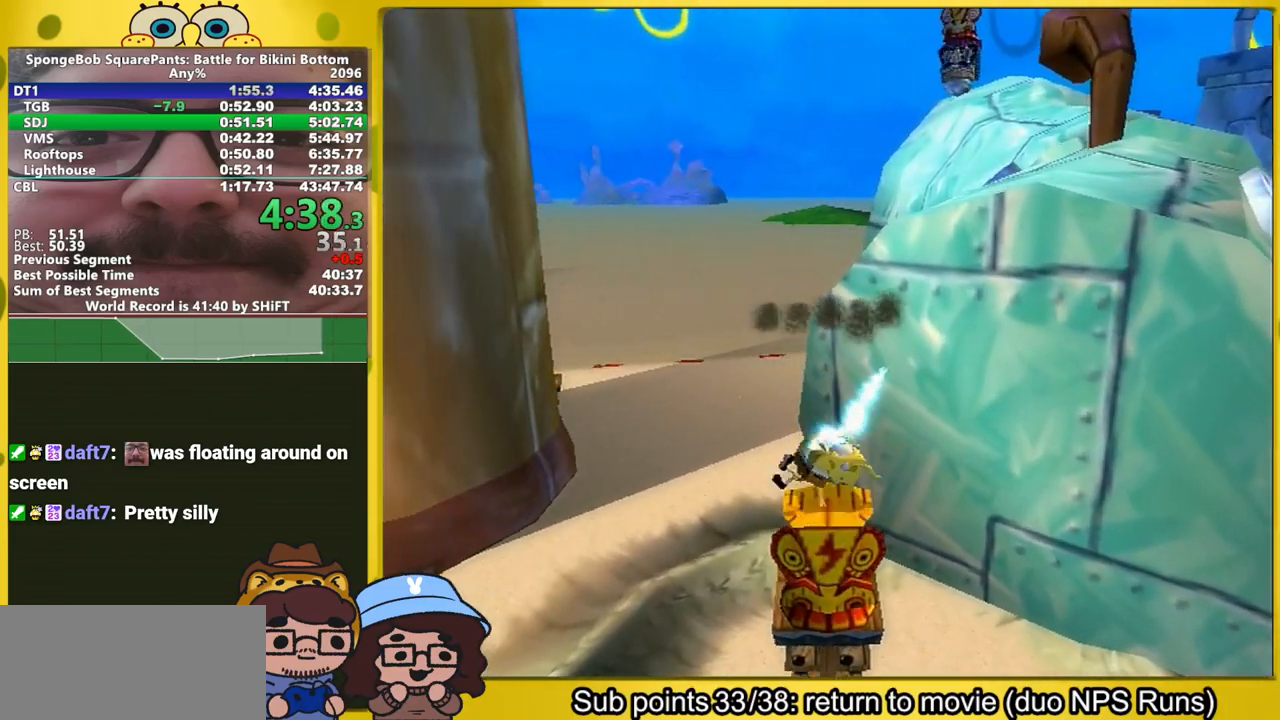
{"buttons": [], "right_stick": "center", "events": []}
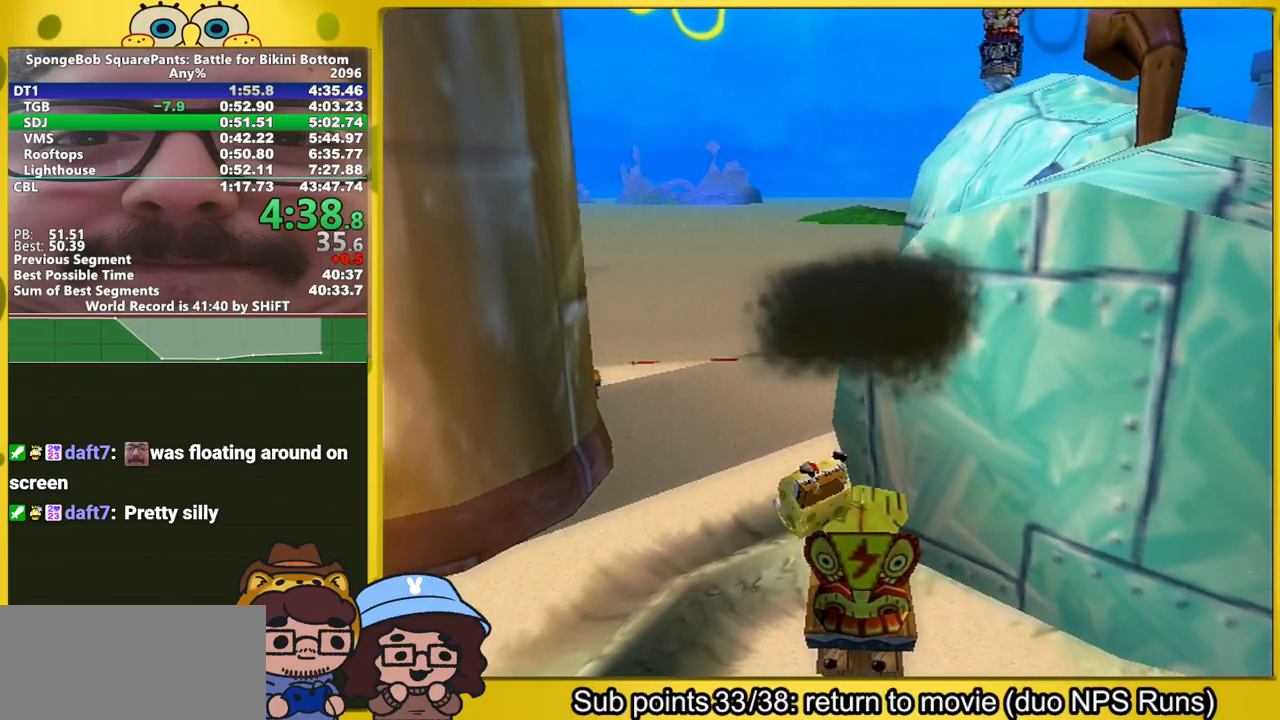
{"buttons": [], "right_stick": "center", "events": [[333, "right_stick", "right"], [433, "right_stick", "center"]]}
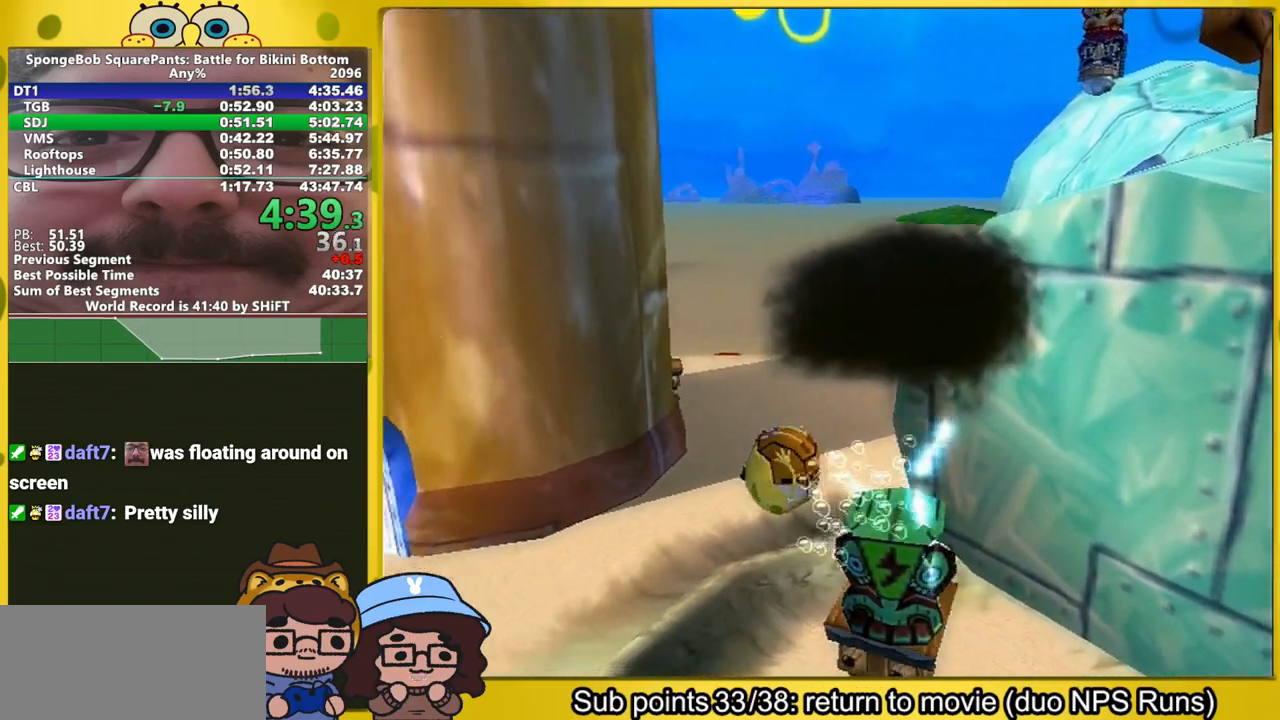
{"buttons": [], "right_stick": "right", "events": [[33, "right_stick", "right"], [100, "right_stick", "center"], [233, "right_stick", "right"], [300, "right_stick", "center"], [383, "right_stick", "right"]]}
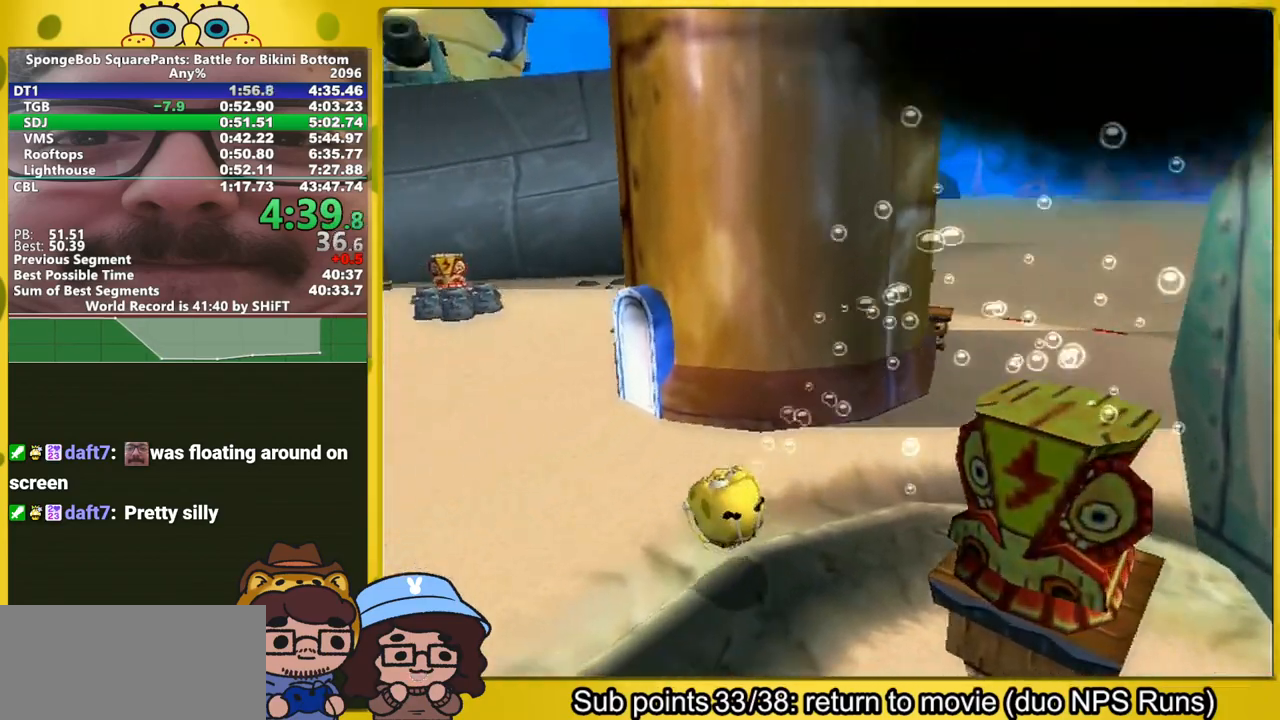
{"buttons": [], "right_stick": "center", "events": [[150, "right_stick", "center"]]}
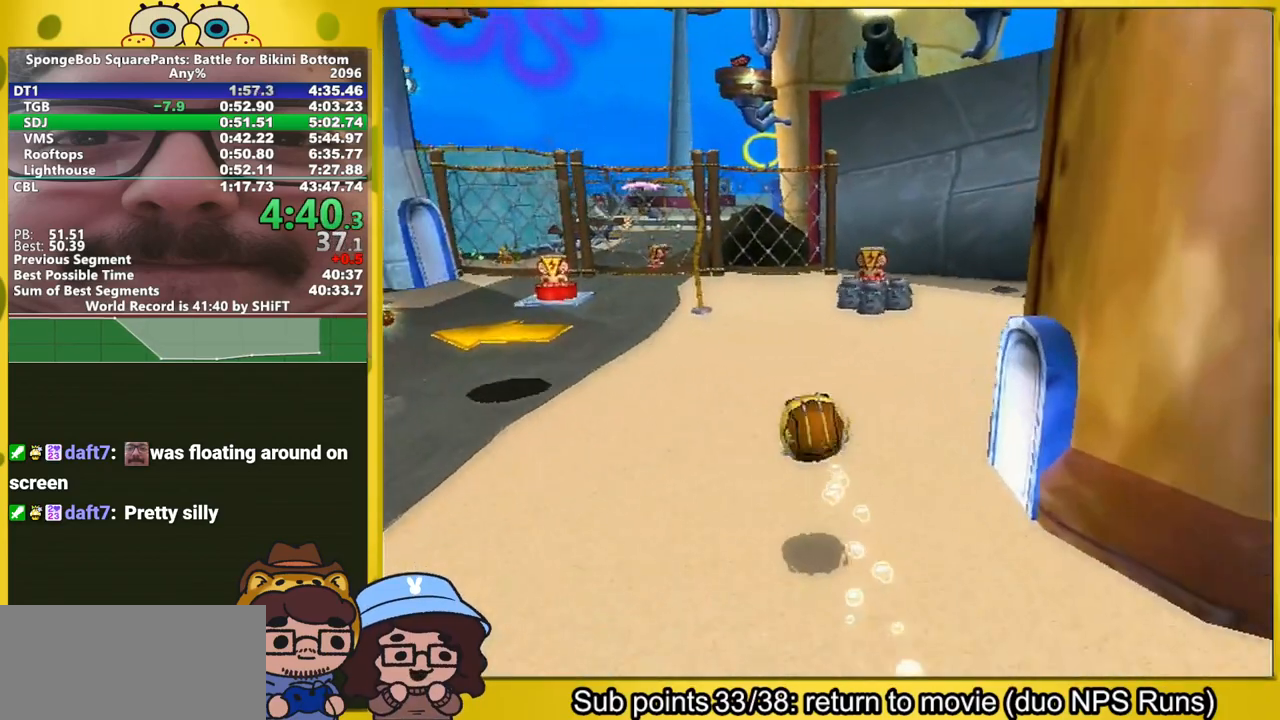
{"buttons": [], "right_stick": "center", "events": []}
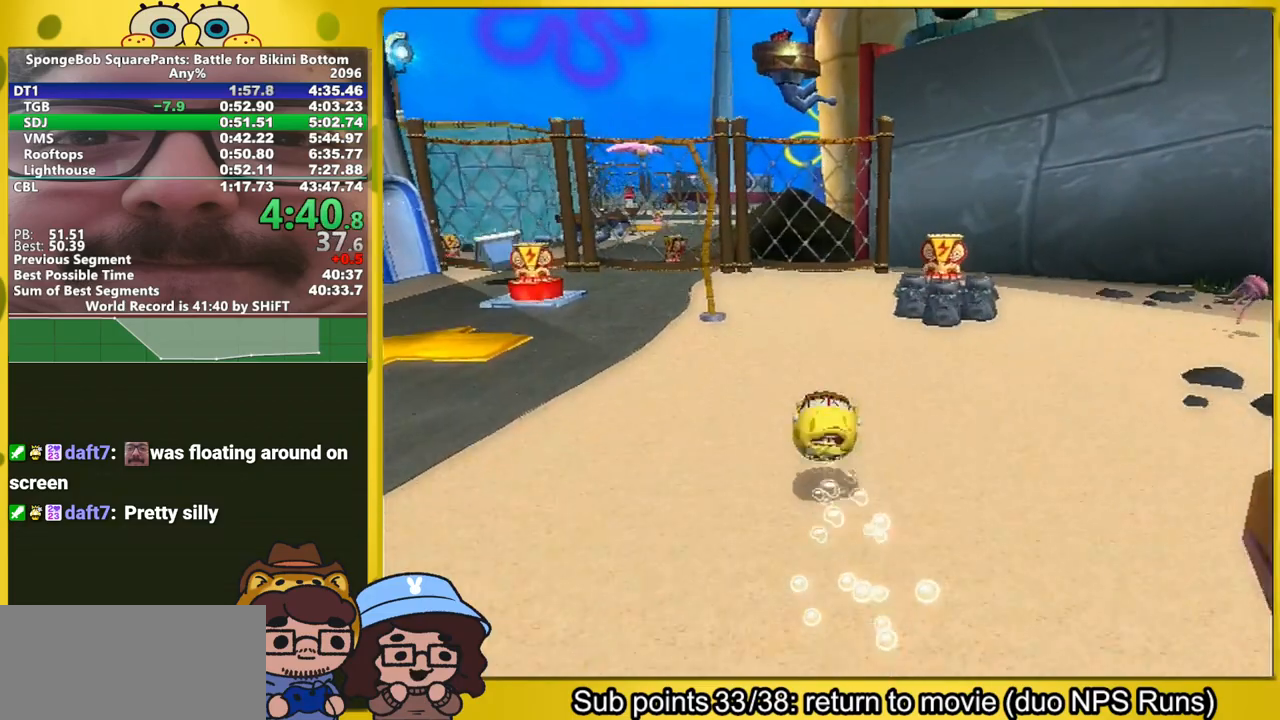
{"buttons": [], "right_stick": "center", "events": []}
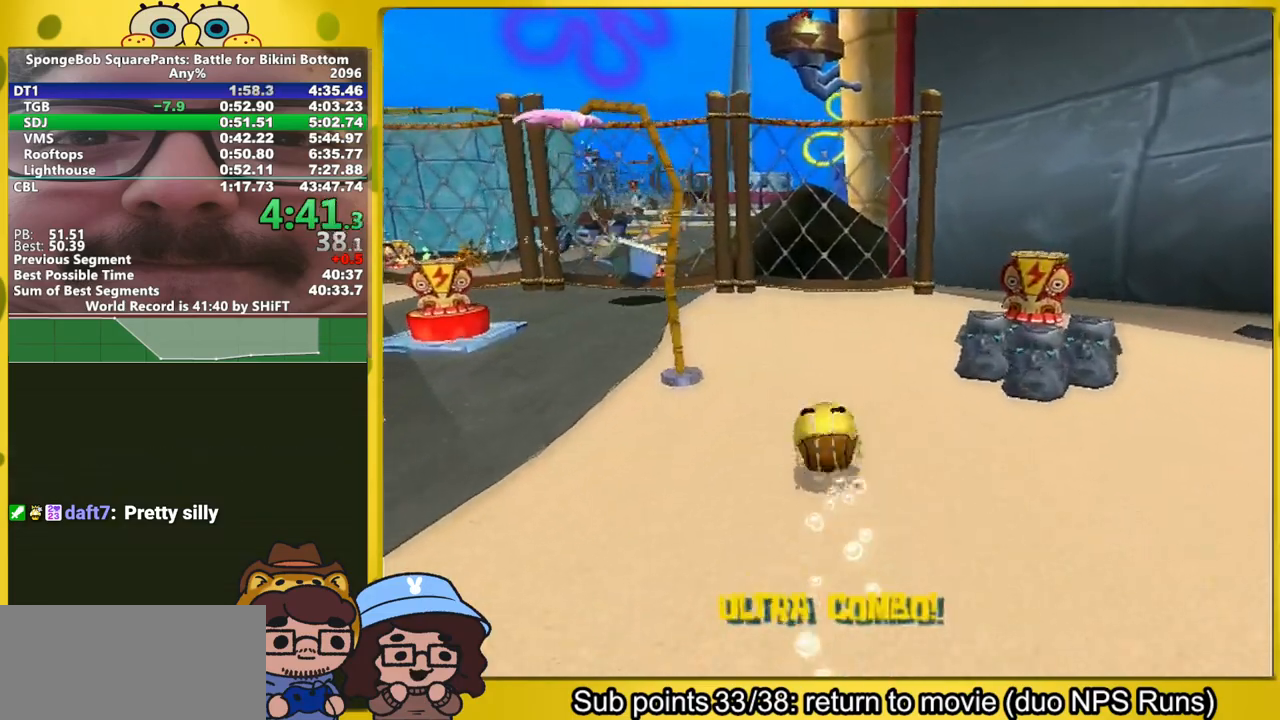
{"buttons": [], "right_stick": "center", "events": [[300, "B", "down"], [383, "B", "up"]]}